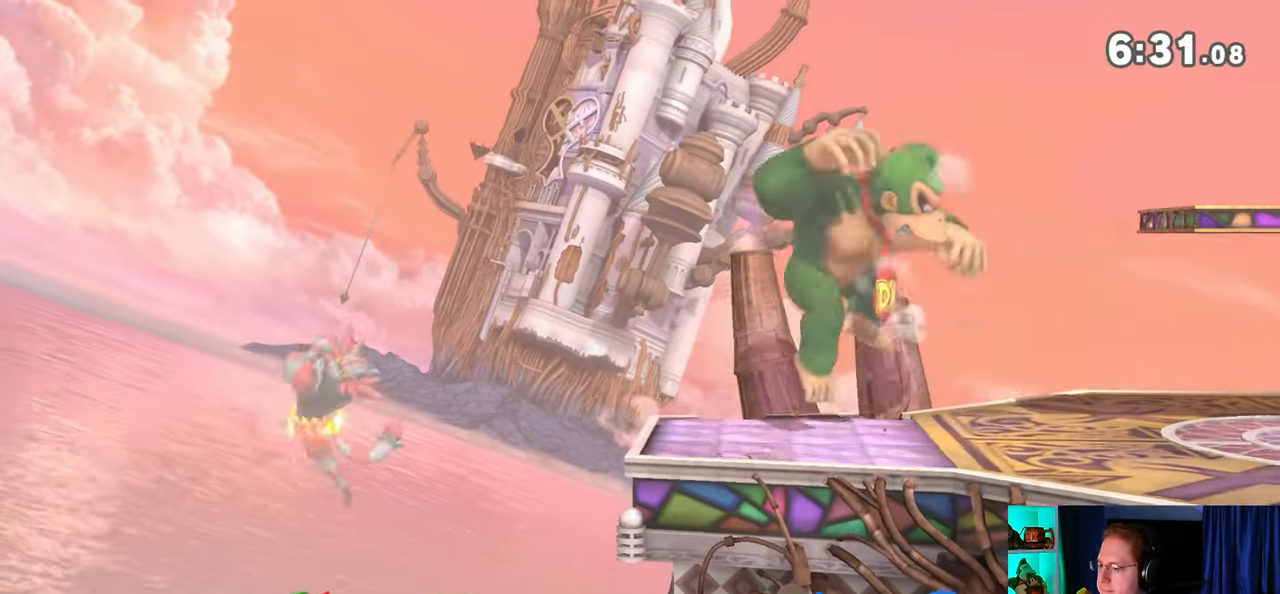
Gameplay with a controller (Nintendo layout); each line is a JSON object with the inputs held at the frame after it. "events" lists button and stick changes between this image and that frame as [ms after this image, input, new state], when the widget could be followed in between. Not read: L3 R3.
{"buttons": [], "left_stick": "center", "right_stick": "center", "events": [[233, "left_stick", "down"], [317, "left_stick", "center"]]}
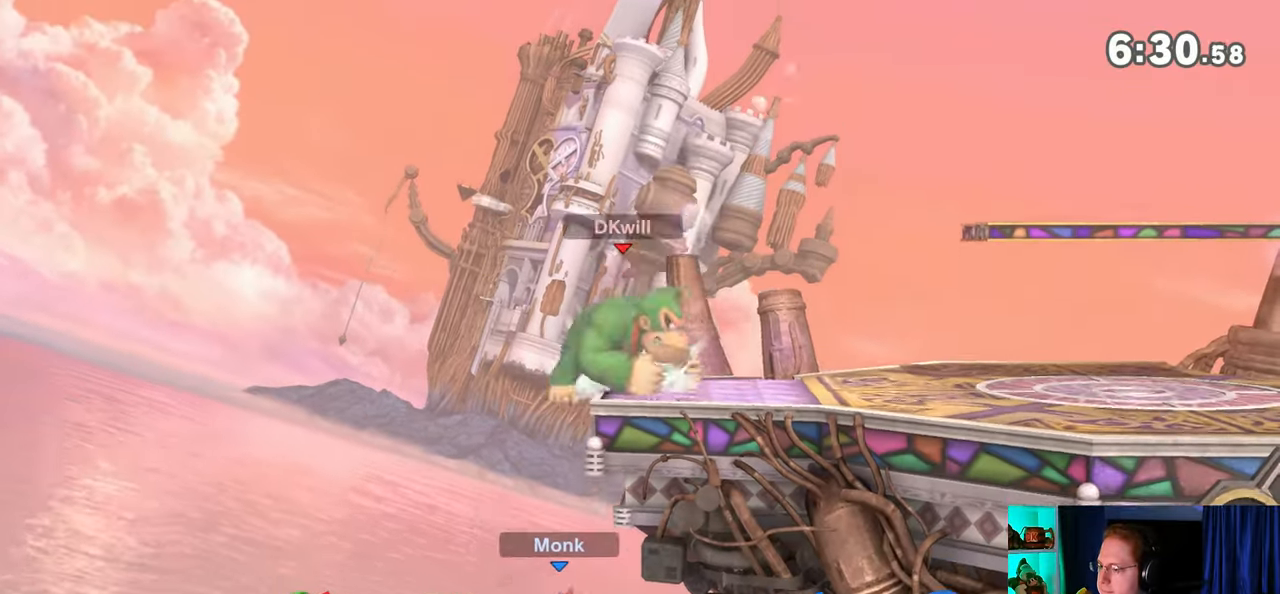
{"buttons": [], "left_stick": "center", "right_stick": "center", "events": []}
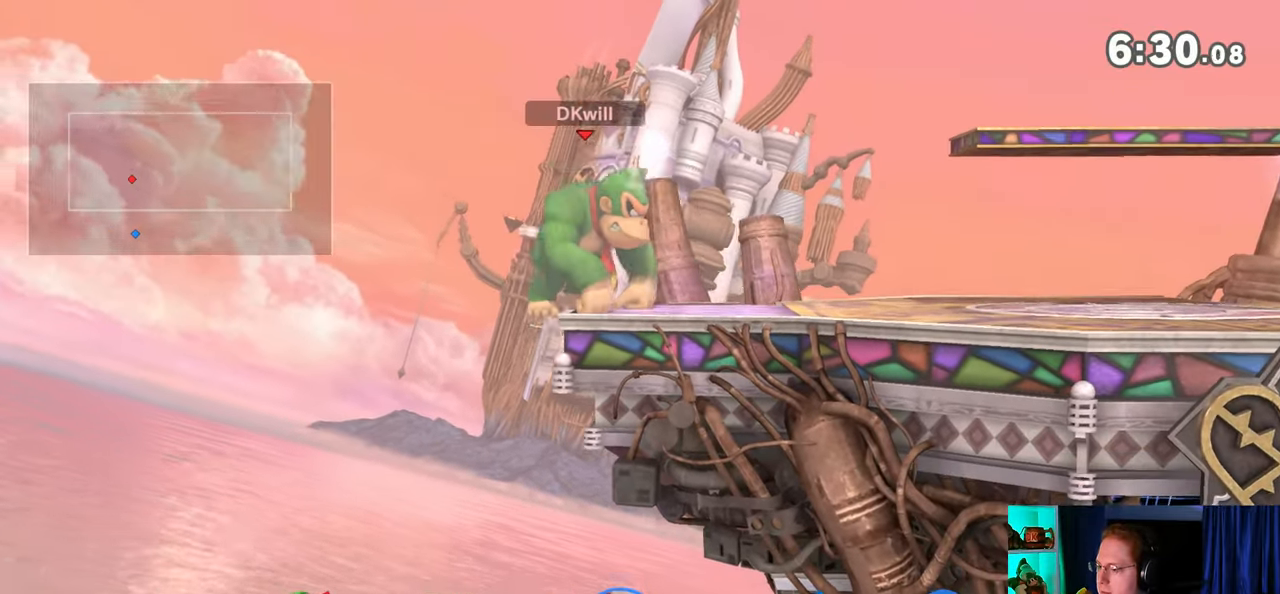
{"buttons": [], "left_stick": "right", "right_stick": "center", "events": [[317, "left_stick", "right"]]}
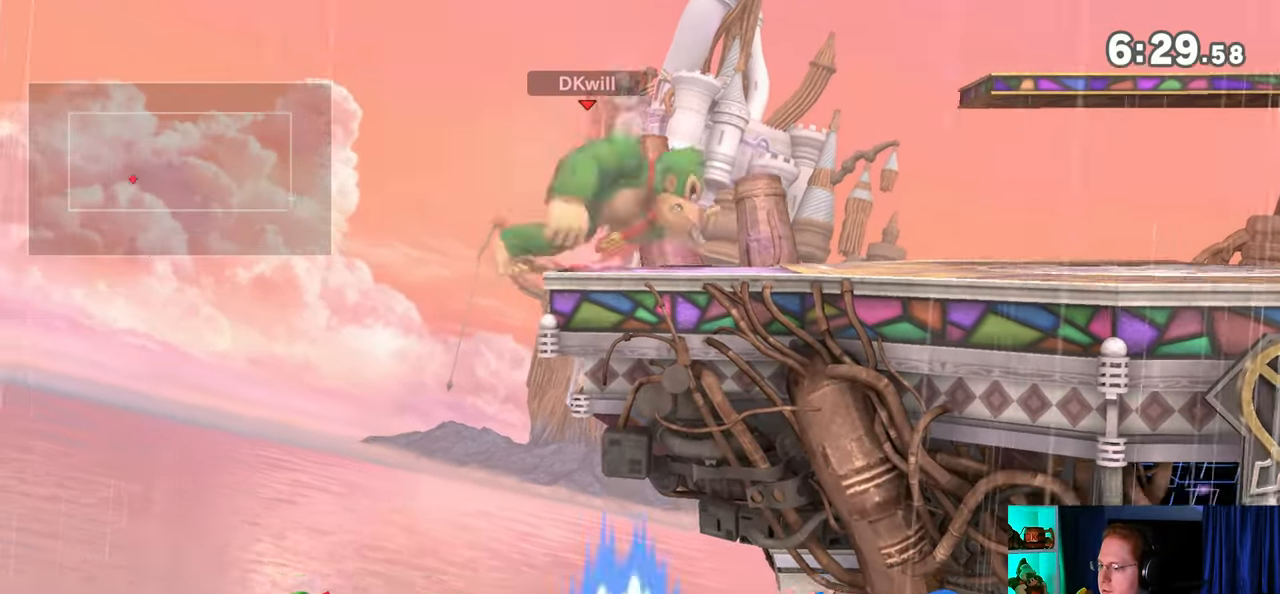
{"buttons": ["X"], "left_stick": "down-left", "right_stick": "center", "events": [[350, "Y", "down"], [417, "left_stick", "down-left"], [500, "X", "down"], [500, "Y", "up"]]}
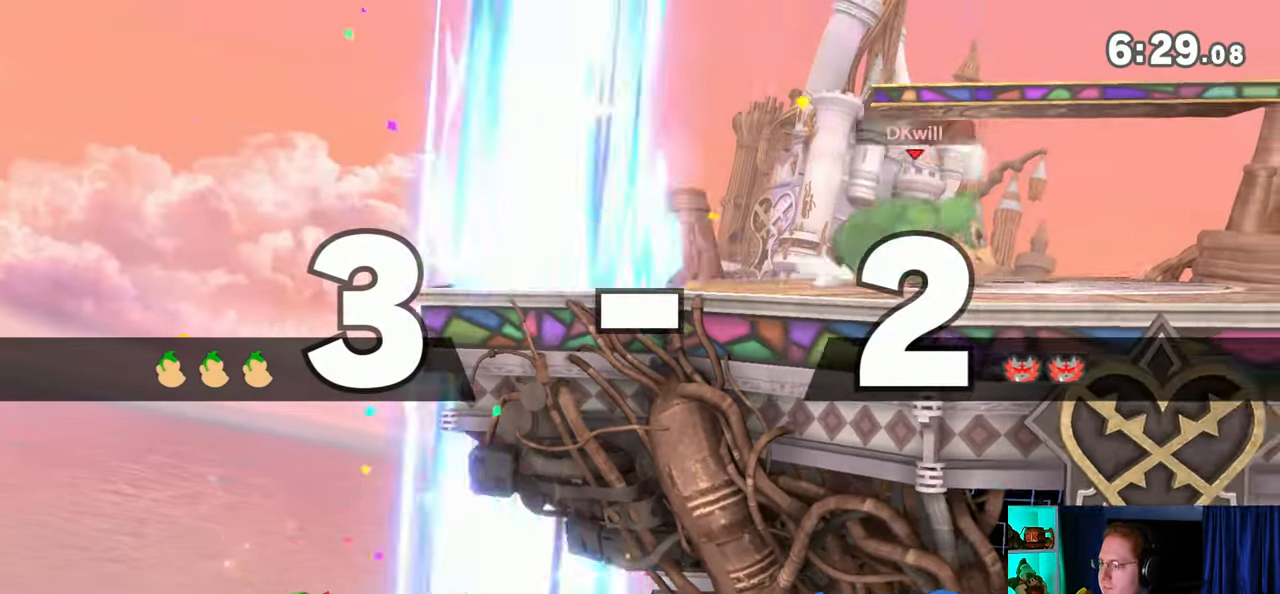
{"buttons": [], "left_stick": "down-left", "right_stick": "center", "events": [[217, "X", "up"], [250, "left_stick", "center"], [350, "left_stick", "up-left"], [500, "left_stick", "down-left"]]}
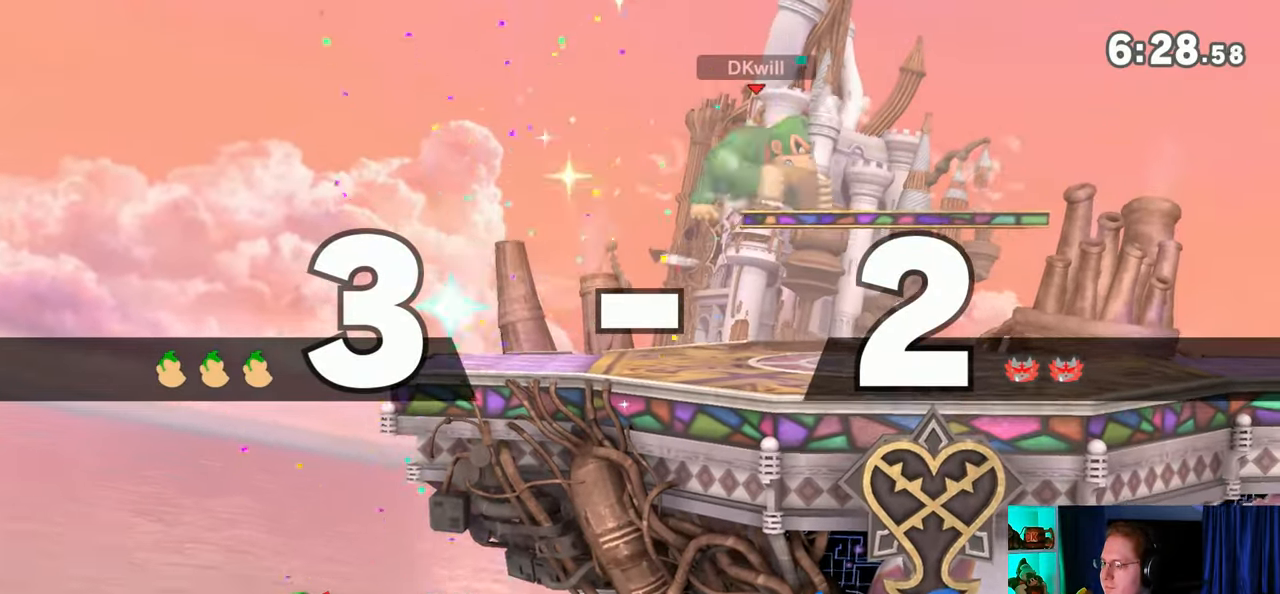
{"buttons": ["Y"], "left_stick": "center", "right_stick": "center", "events": [[33, "B", "down"], [133, "left_stick", "right"], [167, "B", "up"], [250, "left_stick", "center"], [450, "Y", "down"]]}
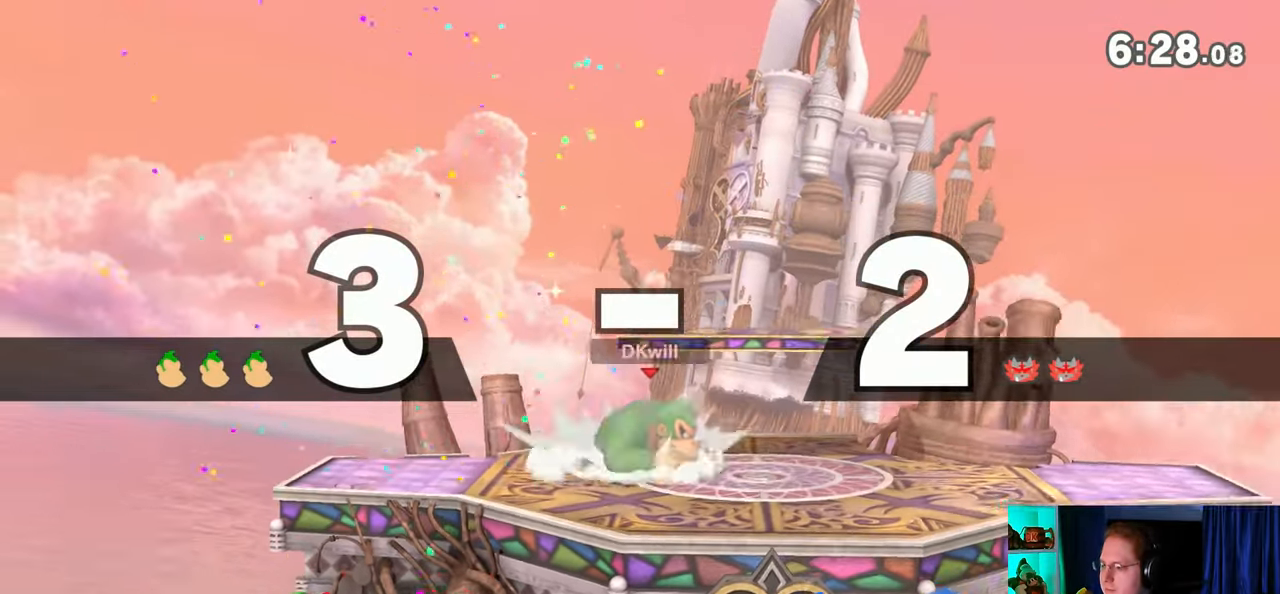
{"buttons": [], "left_stick": "center", "right_stick": "center", "events": [[17, "A", "down"], [17, "Y", "up"], [67, "A", "up"], [67, "left_stick", "up-left"], [317, "left_stick", "down"], [483, "left_stick", "center"]]}
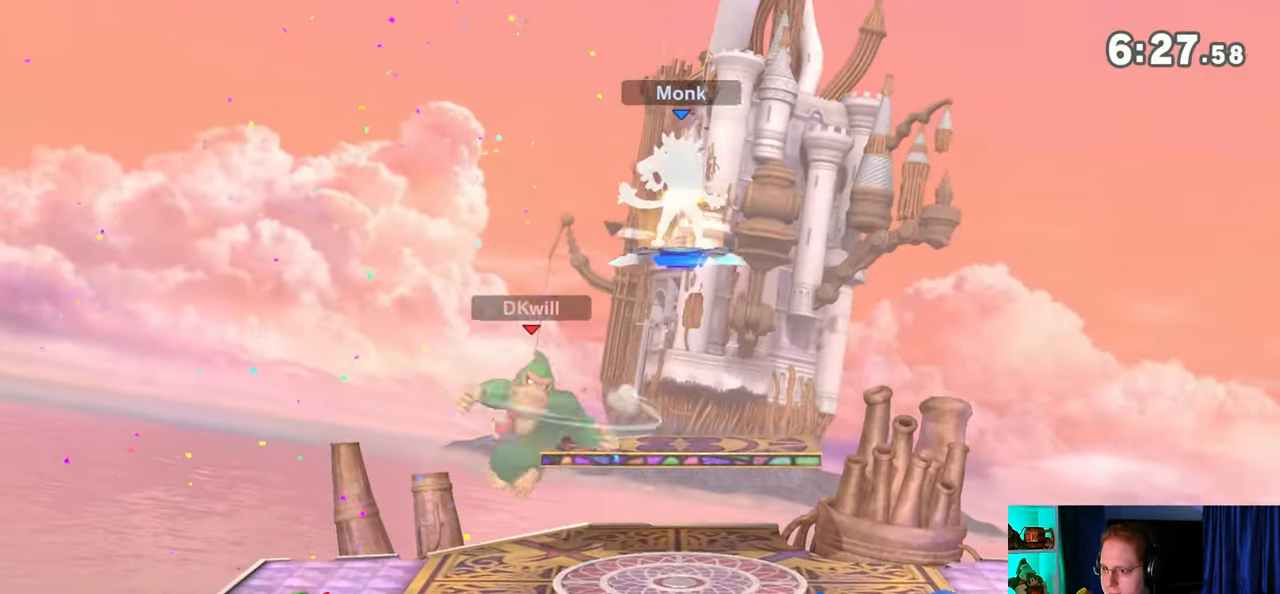
{"buttons": [], "left_stick": "center", "right_stick": "center", "events": [[33, "left_stick", "left"], [283, "left_stick", "center"]]}
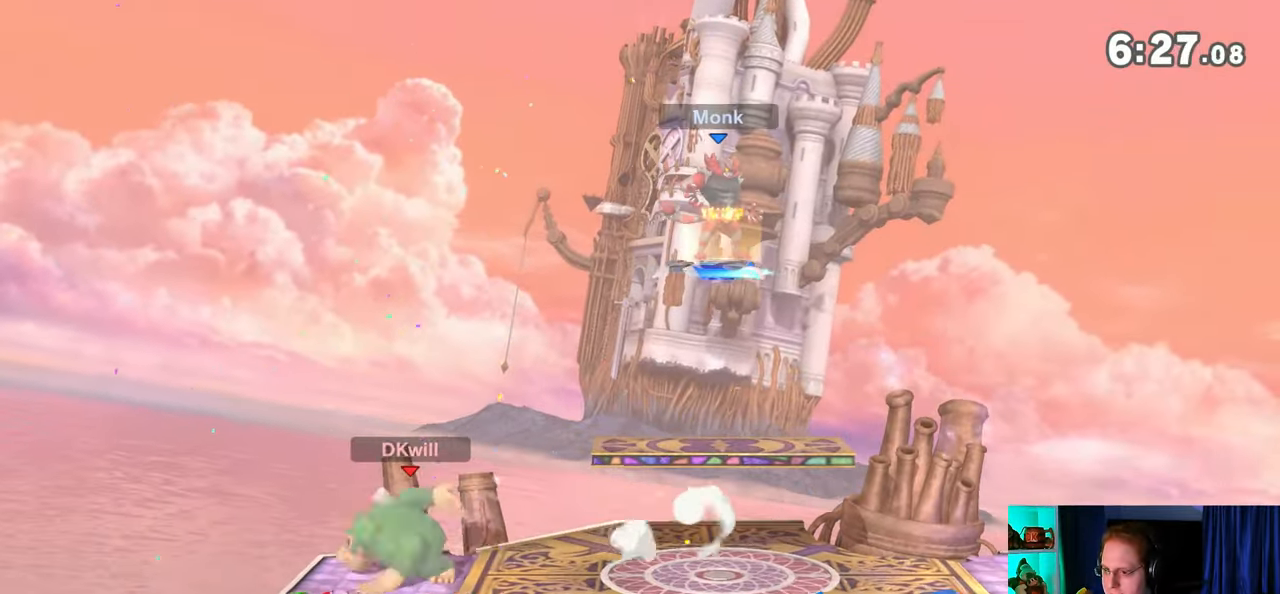
{"buttons": [], "left_stick": "center", "right_stick": "center", "events": []}
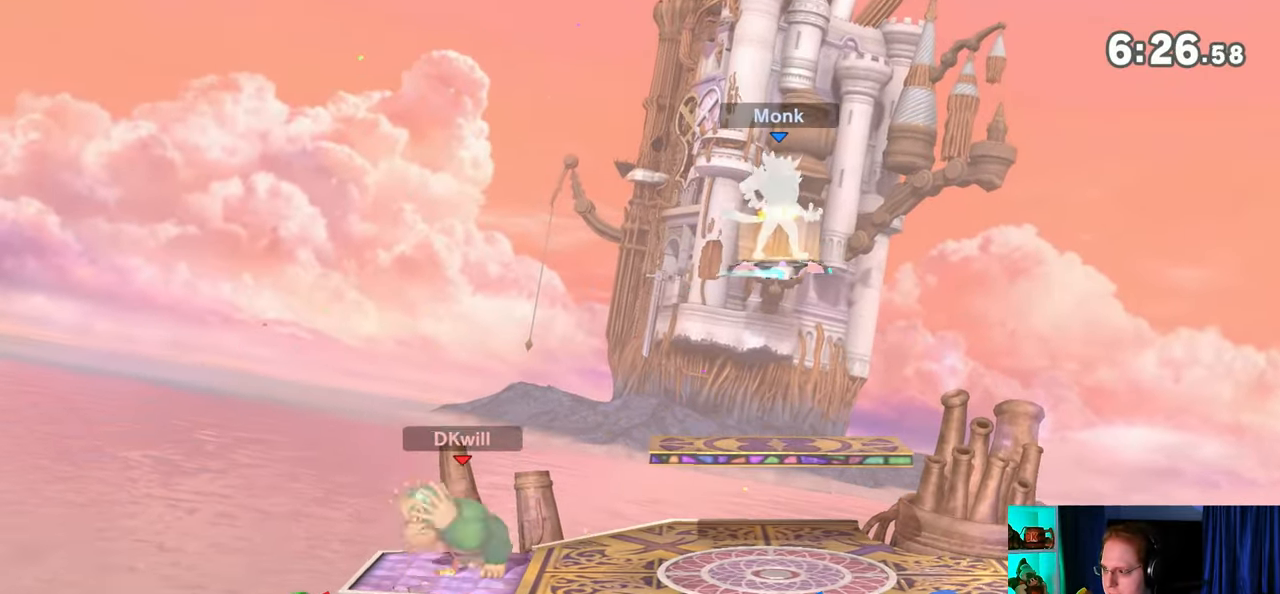
{"buttons": [], "left_stick": "right", "right_stick": "center", "events": [[17, "left_stick", "right"]]}
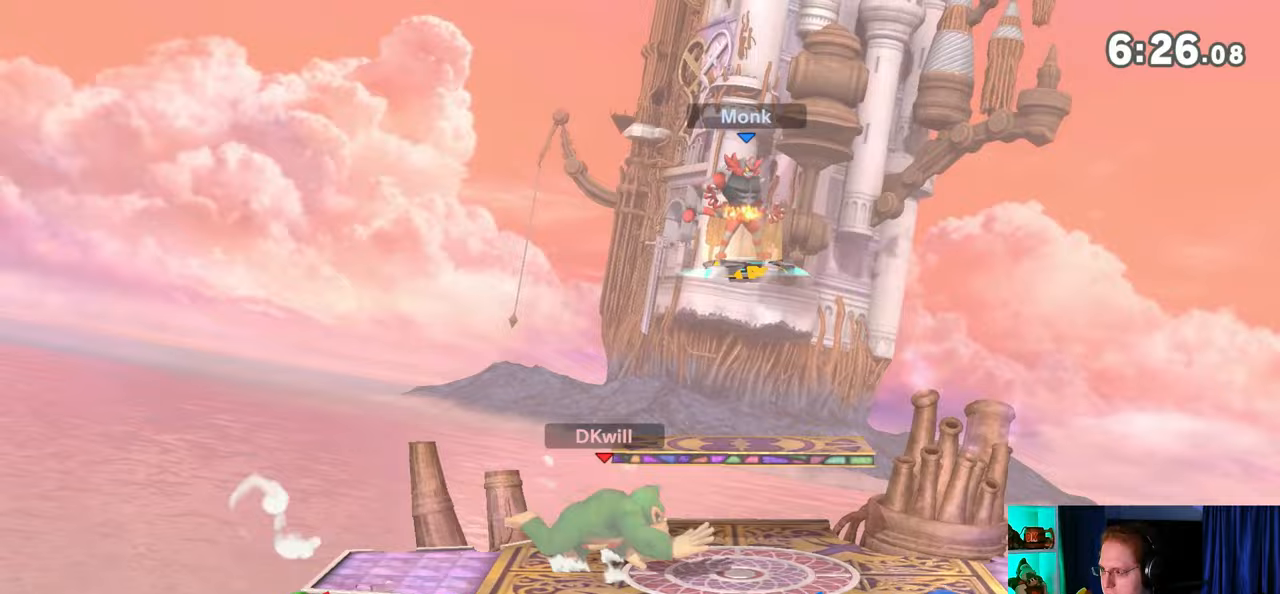
{"buttons": [], "left_stick": "right", "right_stick": "center", "events": [[100, "Y", "down"], [100, "left_stick", "center"], [133, "Y", "up"], [250, "left_stick", "right"]]}
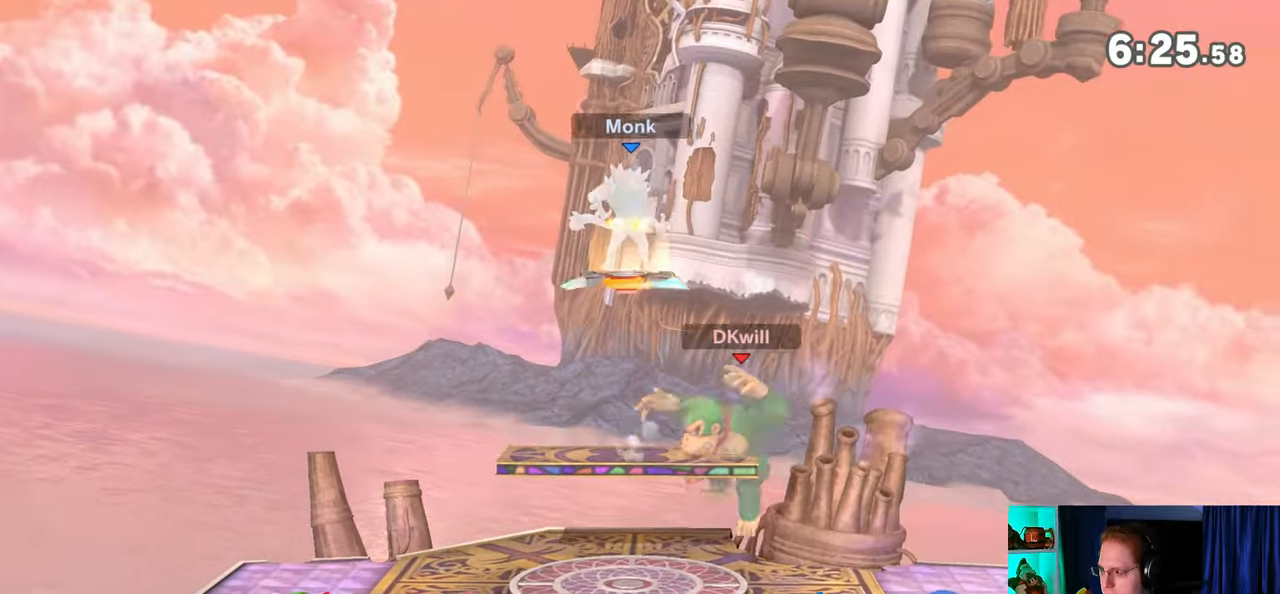
{"buttons": [], "left_stick": "up-right", "right_stick": "center", "events": [[17, "left_stick", "down"], [133, "left_stick", "center"], [200, "A", "down"], [200, "Y", "down"], [217, "Y", "up"], [250, "A", "up"], [250, "left_stick", "up-right"]]}
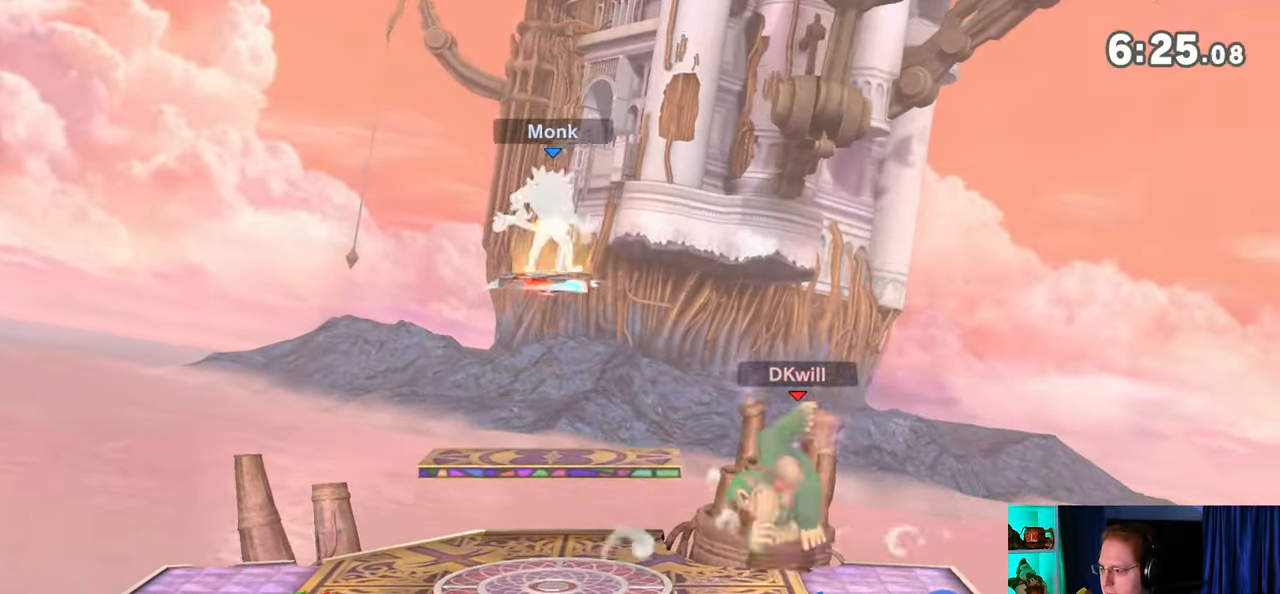
{"buttons": [], "left_stick": "left", "right_stick": "center", "events": [[100, "left_stick", "down"], [283, "left_stick", "left"]]}
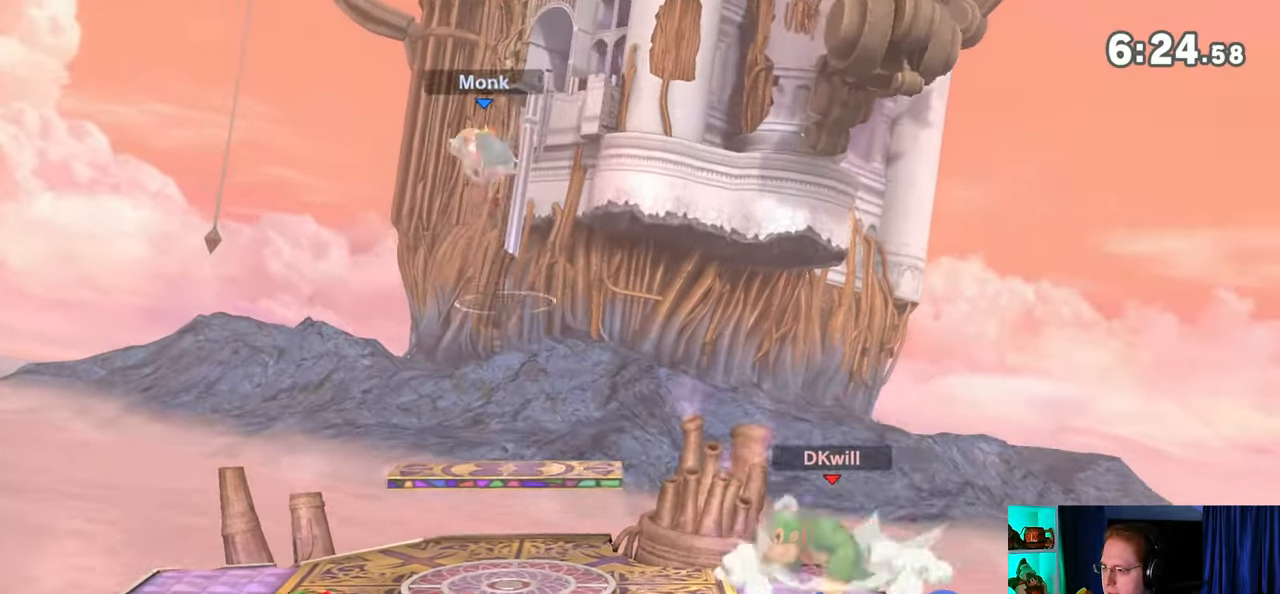
{"buttons": ["Y"], "left_stick": "right", "right_stick": "center", "events": [[350, "left_stick", "center"], [417, "Y", "down"], [417, "left_stick", "right"]]}
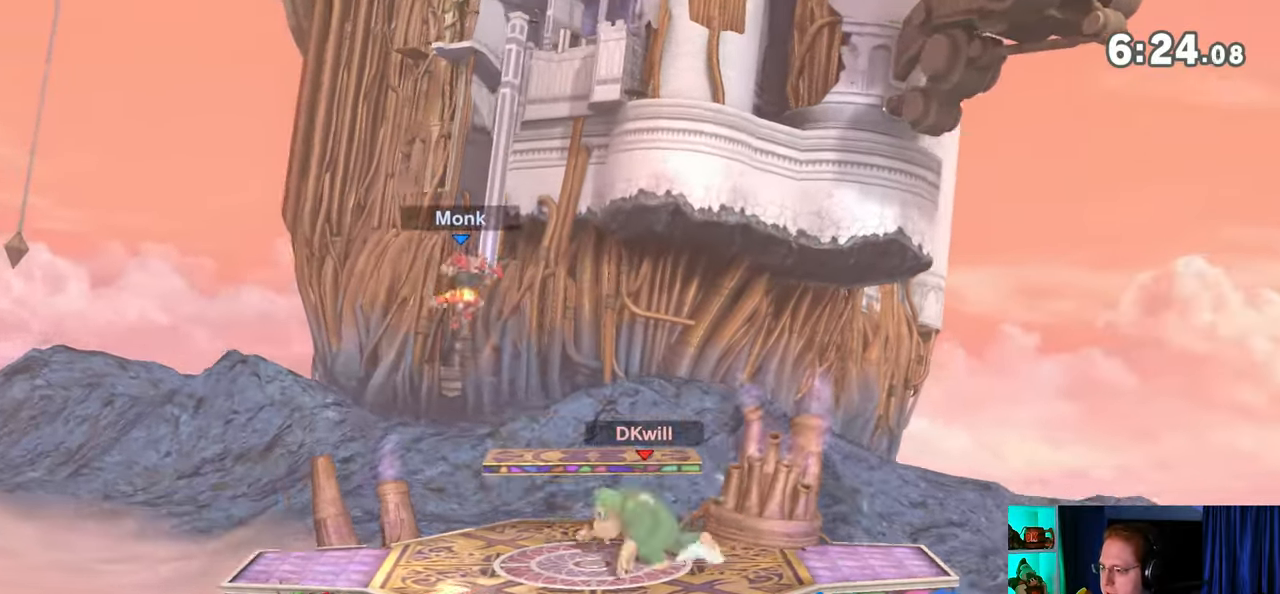
{"buttons": [], "left_stick": "center", "right_stick": "center", "events": [[67, "Y", "up"], [100, "X", "down"], [133, "left_stick", "down-right"], [317, "X", "up"], [350, "left_stick", "center"]]}
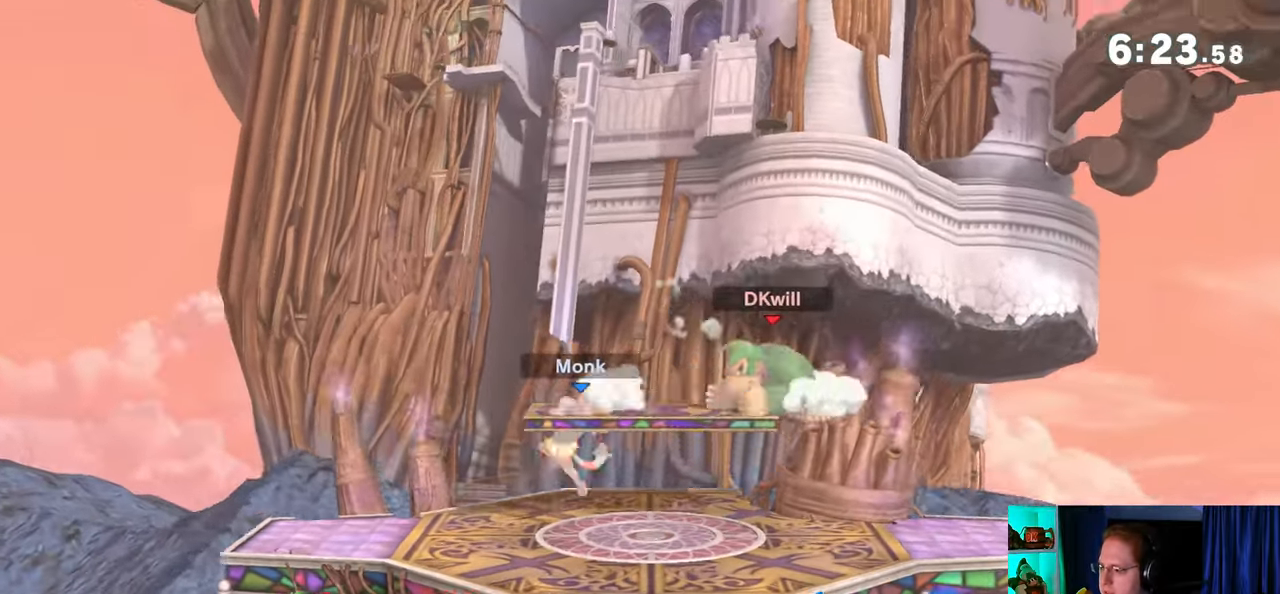
{"buttons": [], "left_stick": "right", "right_stick": "center", "events": [[33, "Y", "down"], [67, "Y", "up"], [133, "left_stick", "right"]]}
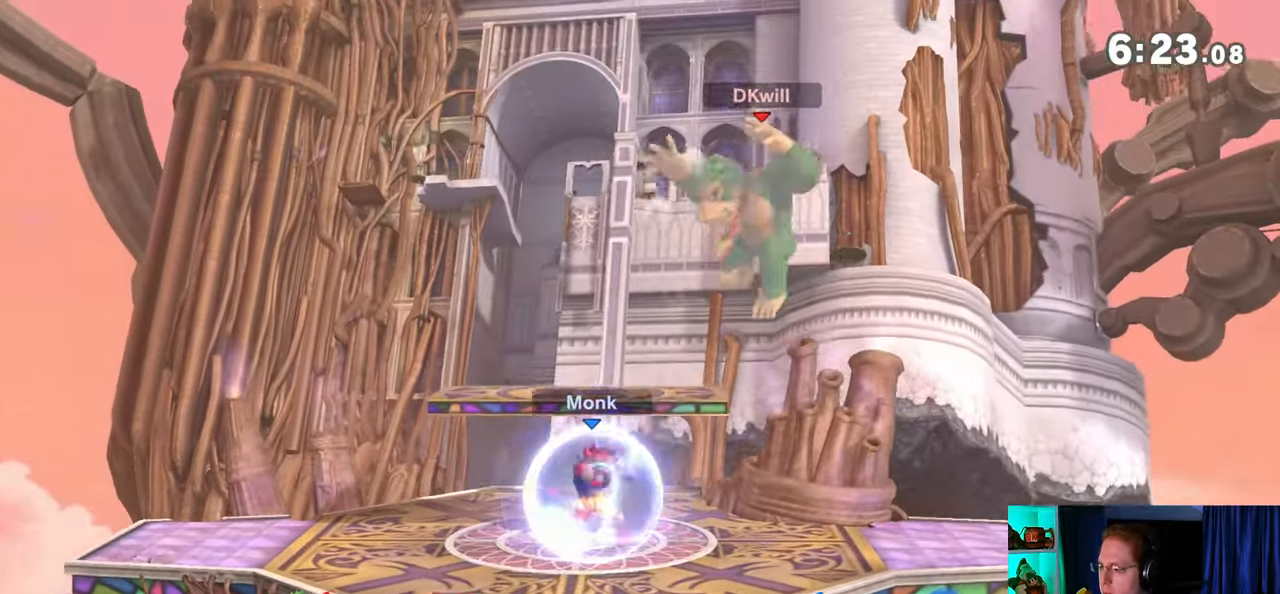
{"buttons": [], "left_stick": "center", "right_stick": "center", "events": [[167, "left_stick", "down-right"], [317, "left_stick", "center"]]}
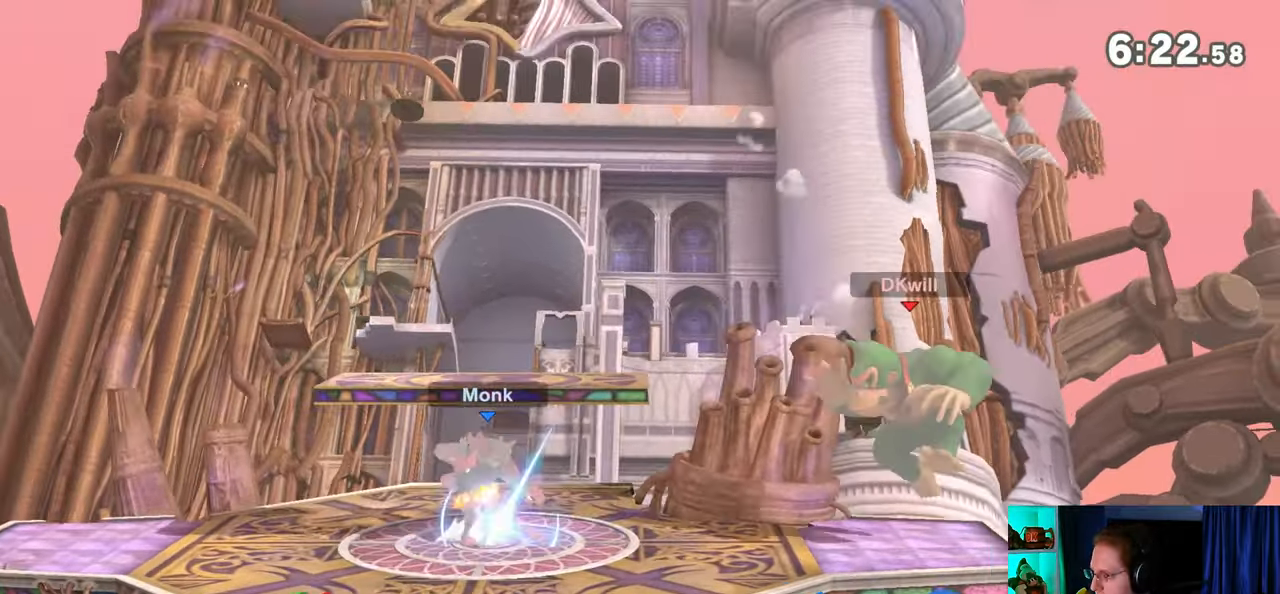
{"buttons": [], "left_stick": "up-left", "right_stick": "center", "events": [[33, "Y", "down"], [250, "Y", "up"], [250, "left_stick", "up-left"]]}
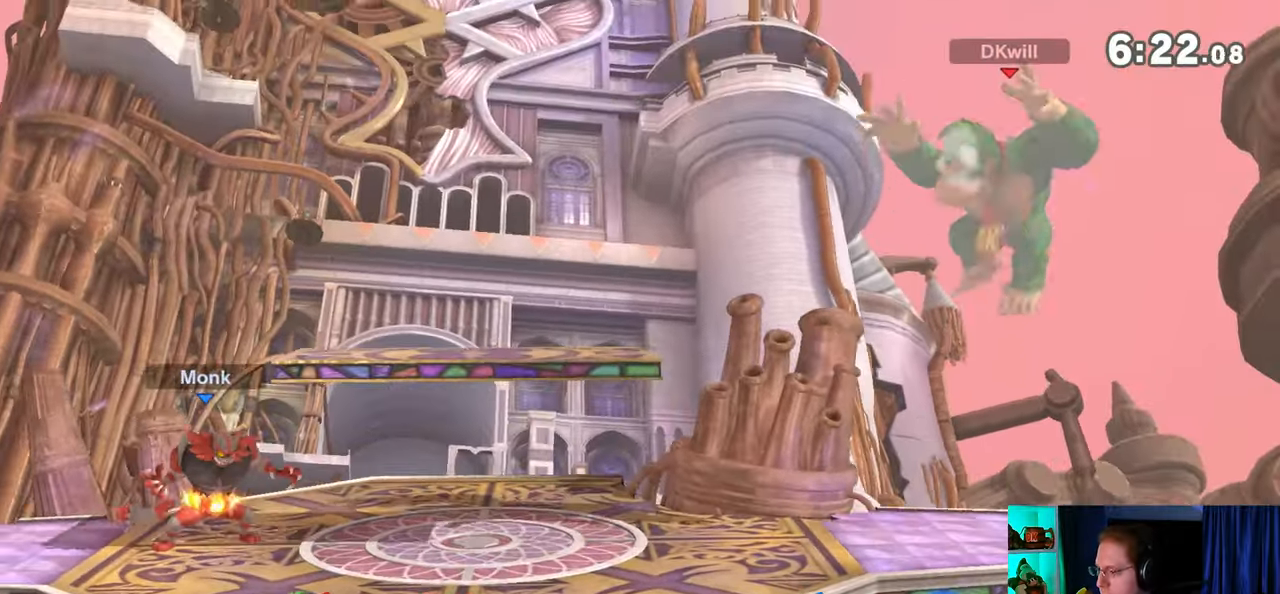
{"buttons": ["A"], "left_stick": "center", "right_stick": "center", "events": [[33, "left_stick", "down-left"], [217, "left_stick", "center"], [350, "Y", "down"], [417, "A", "down"], [417, "Y", "up"]]}
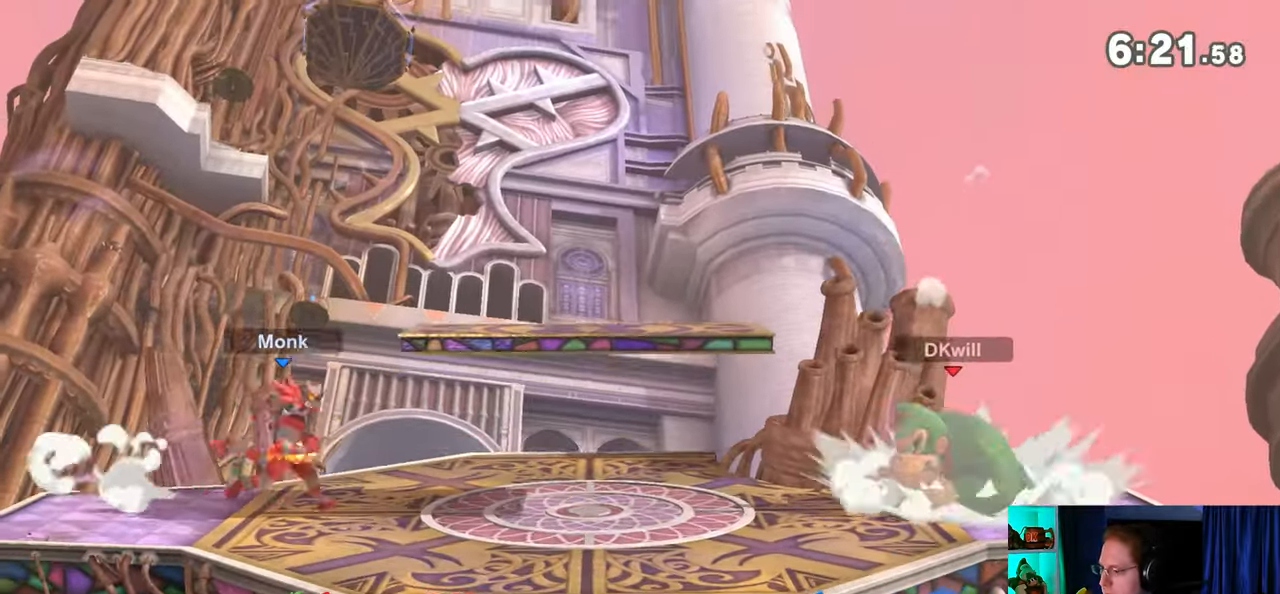
{"buttons": [], "left_stick": "right", "right_stick": "center", "events": [[17, "A", "up"], [33, "left_stick", "up-right"], [267, "left_stick", "down"], [417, "left_stick", "center"], [467, "left_stick", "right"]]}
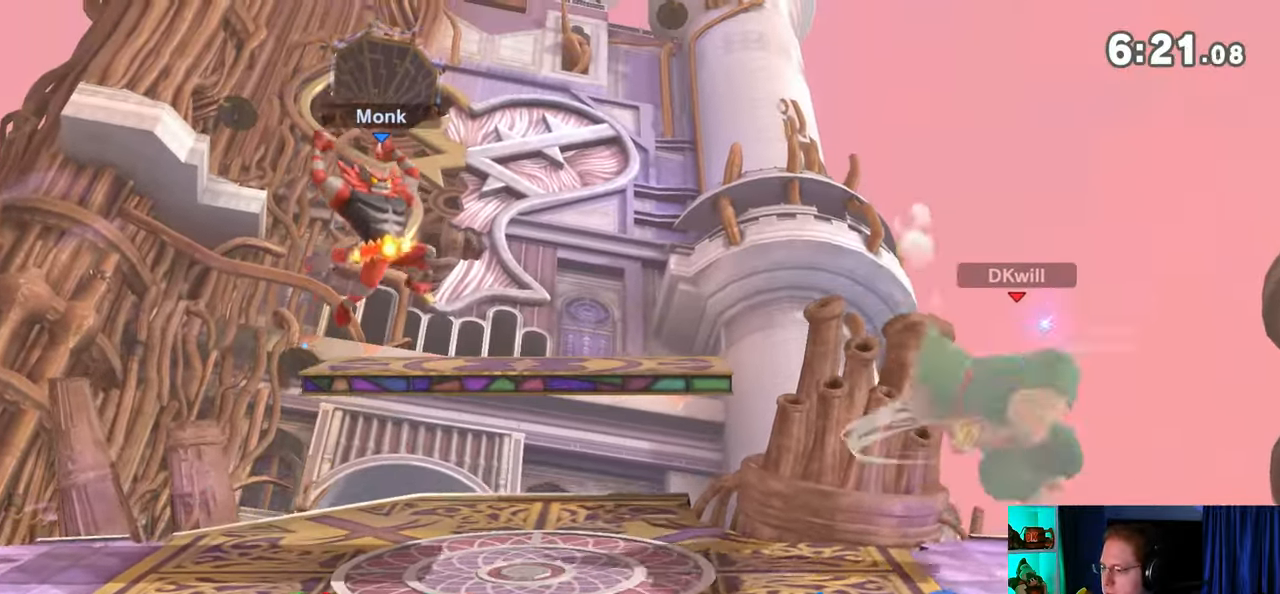
{"buttons": [], "left_stick": "left", "right_stick": "center", "events": [[100, "left_stick", "center"], [317, "left_stick", "left"]]}
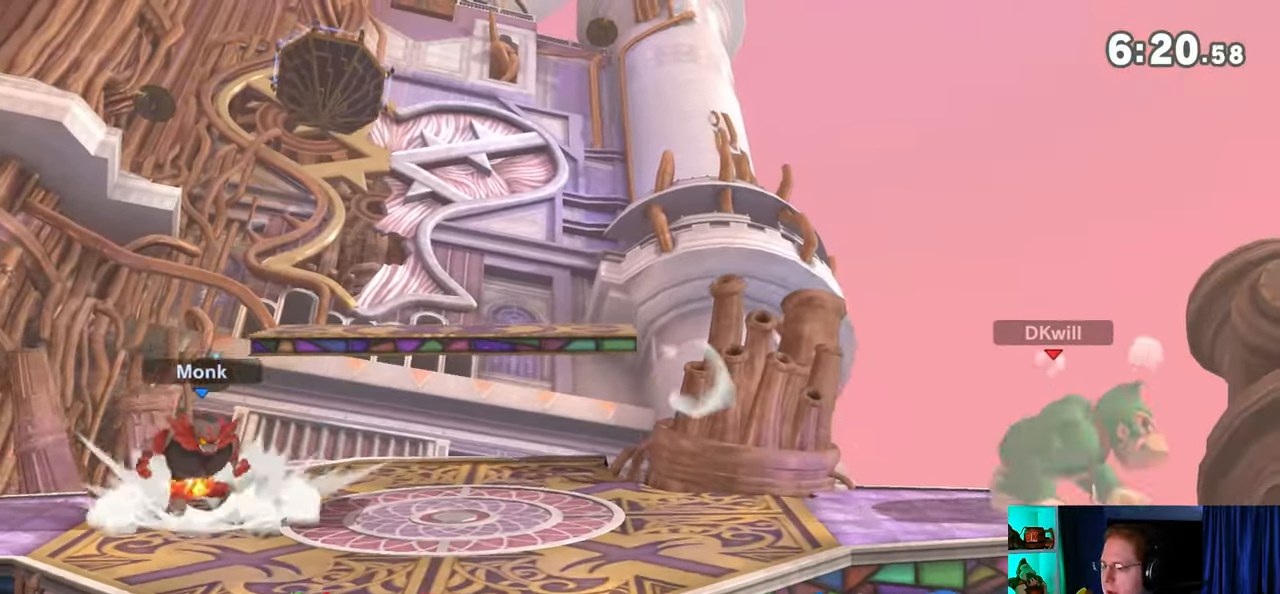
{"buttons": [], "left_stick": "left", "right_stick": "center", "events": []}
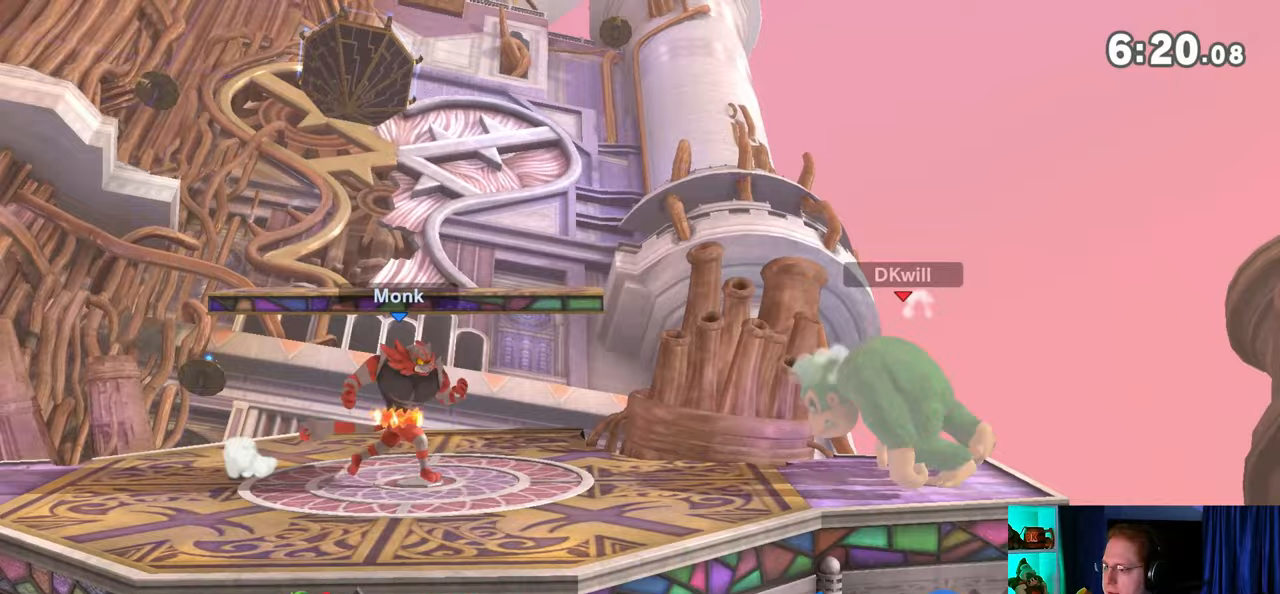
{"buttons": [], "left_stick": "up-right", "right_stick": "center", "events": [[33, "left_stick", "center"], [67, "R1", "down"], [100, "Y", "down"], [133, "A", "down"], [167, "R1", "up"], [217, "Y", "up"], [283, "A", "up"], [283, "left_stick", "up-right"]]}
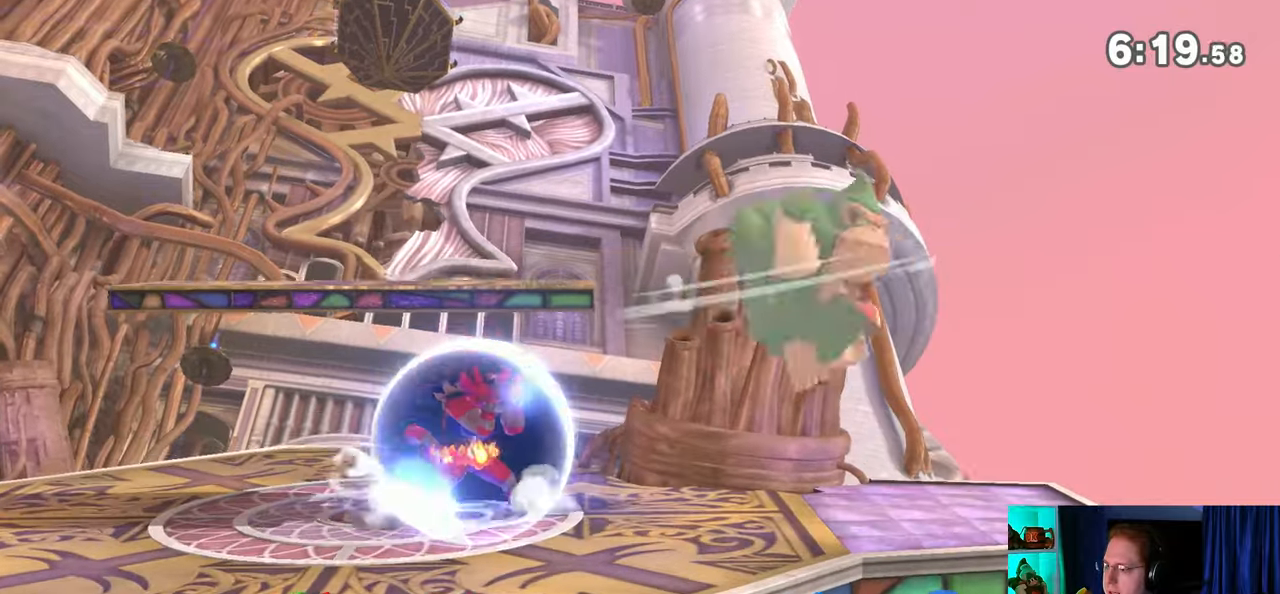
{"buttons": [], "left_stick": "center", "right_stick": "center", "events": [[133, "left_stick", "down-right"], [267, "left_stick", "center"], [350, "left_stick", "right"], [417, "left_stick", "center"]]}
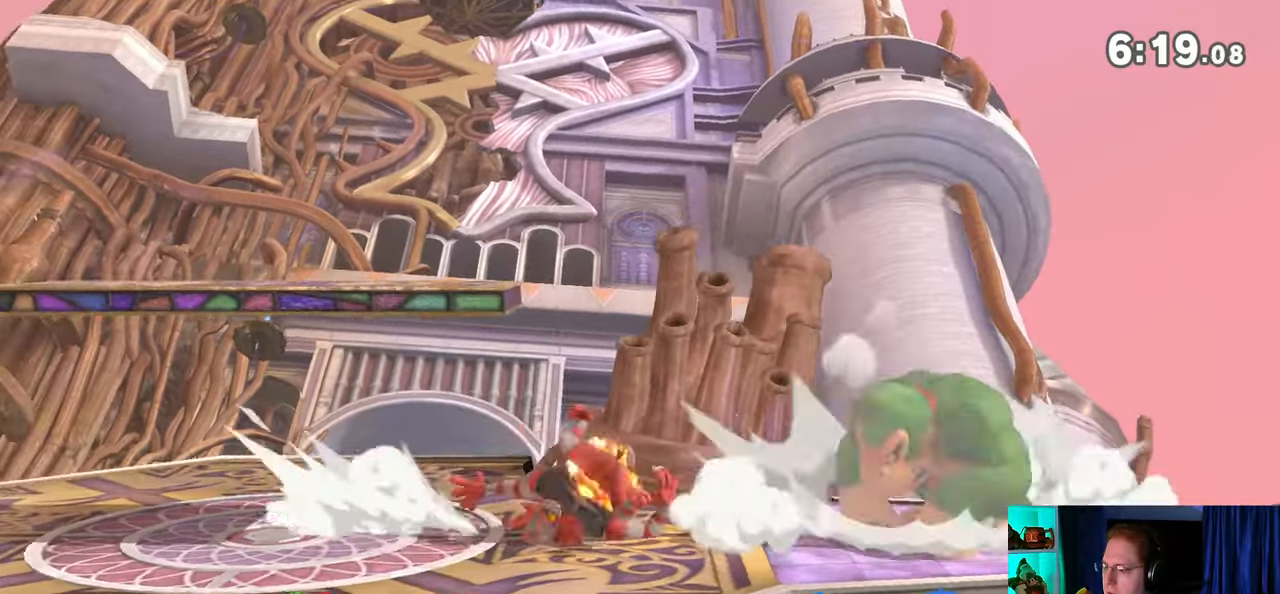
{"buttons": ["B"], "left_stick": "down", "right_stick": "center", "events": [[167, "left_stick", "left"], [317, "left_stick", "down"], [383, "B", "down"]]}
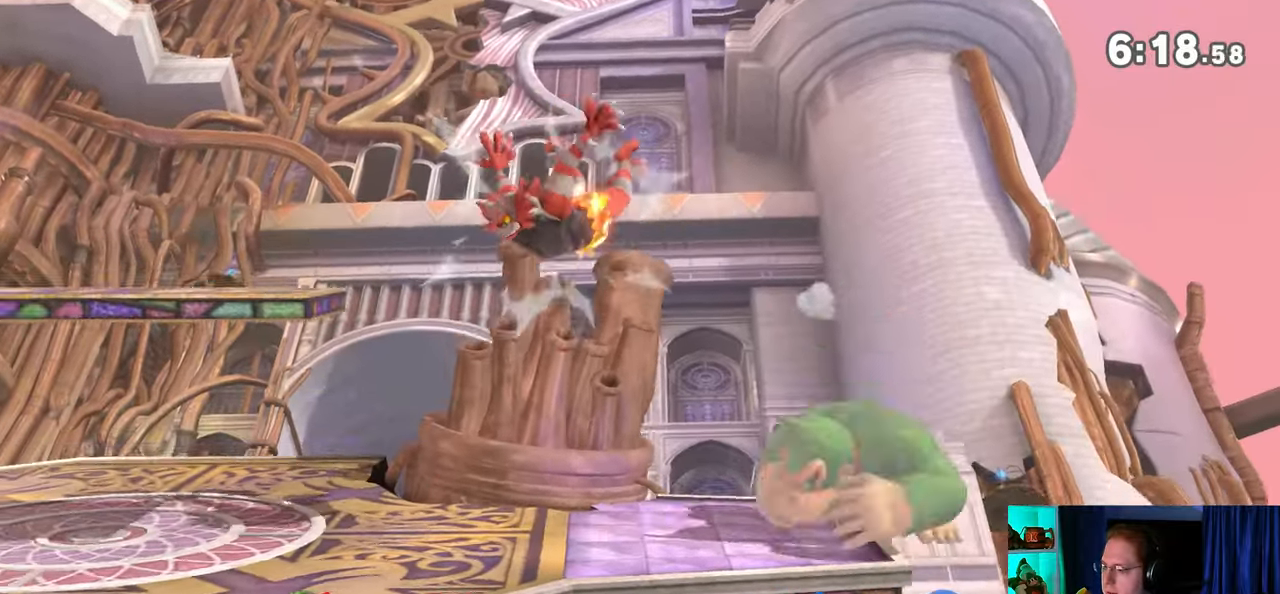
{"buttons": [], "left_stick": "center", "right_stick": "center", "events": [[17, "B", "up"], [450, "left_stick", "center"]]}
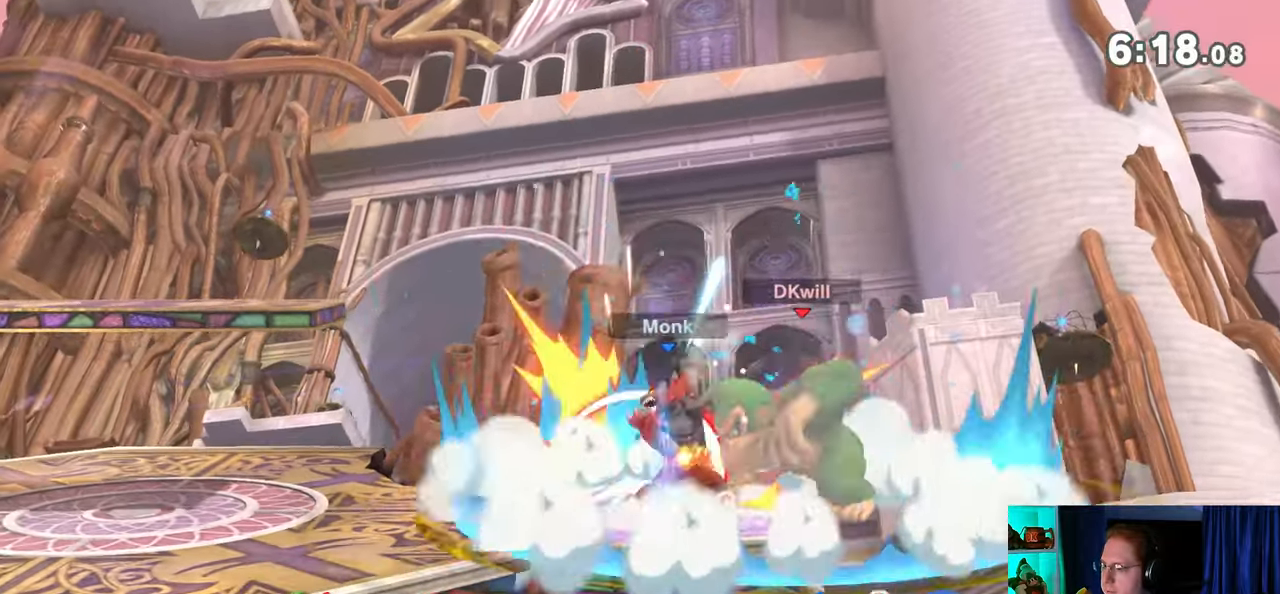
{"buttons": [], "left_stick": "center", "right_stick": "center", "events": []}
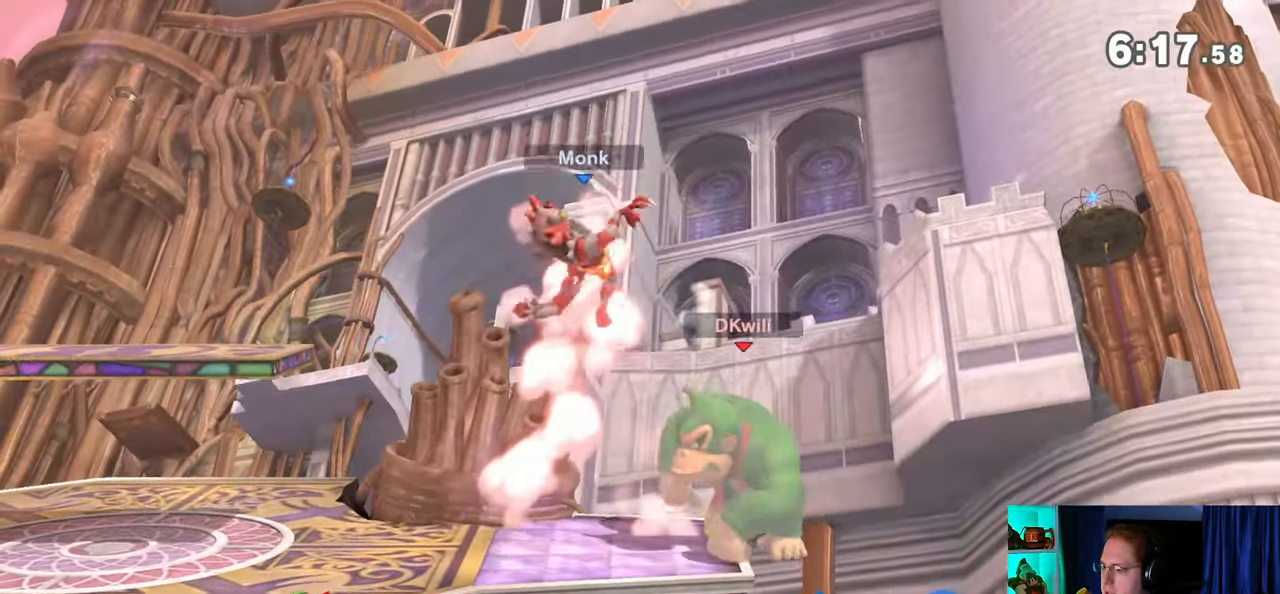
{"buttons": [], "left_stick": "left", "right_stick": "center", "events": [[417, "left_stick", "left"]]}
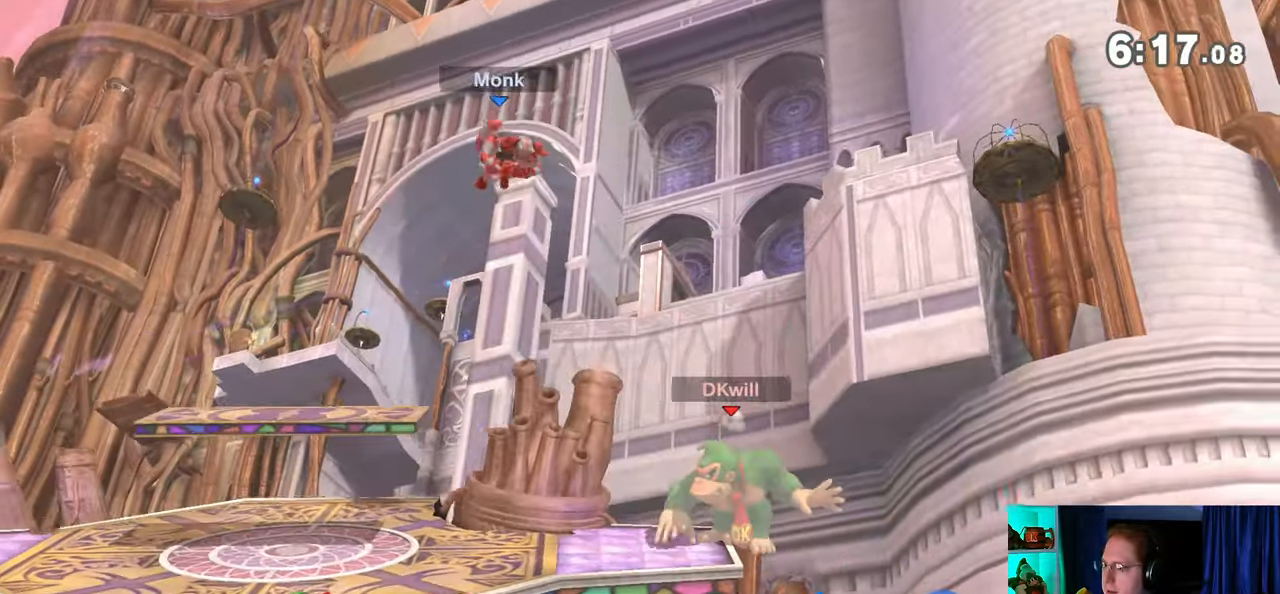
{"buttons": ["Y", "R1"], "left_stick": "center", "right_stick": "center", "events": [[267, "R1", "down"], [383, "left_stick", "center"], [500, "Y", "down"]]}